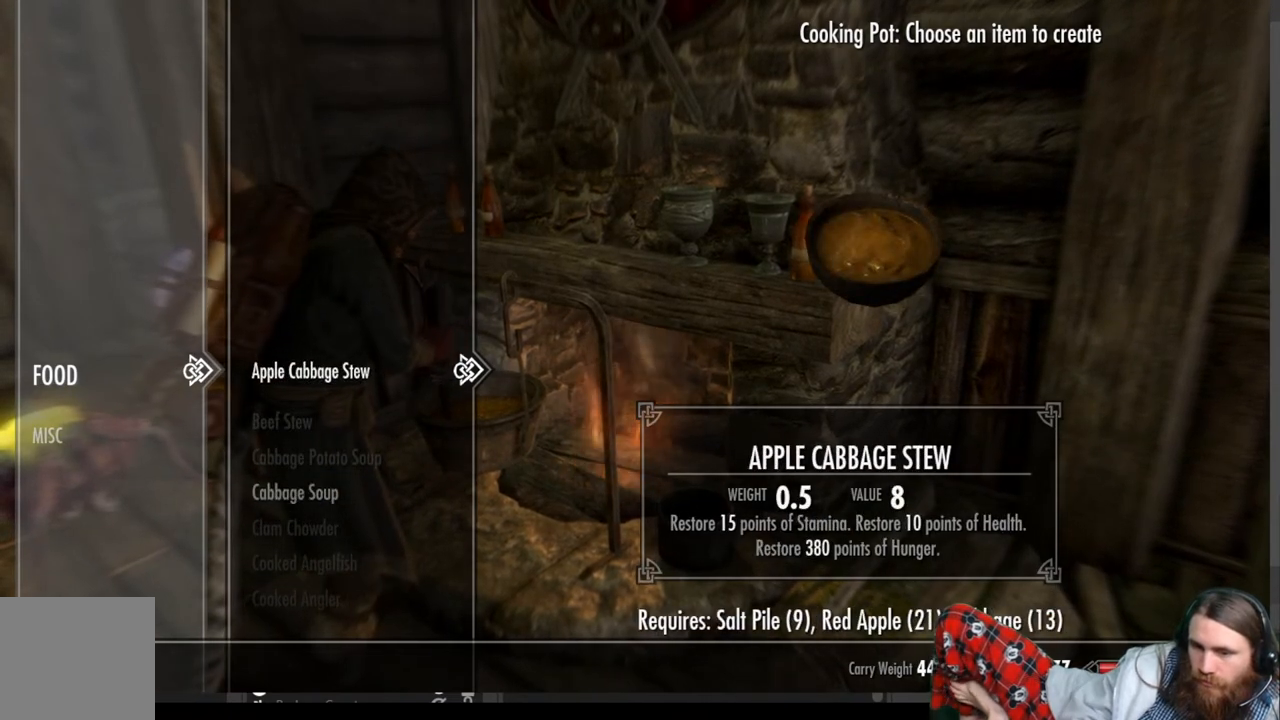
Gameplay with a controller (Xbox layout); each line is a JSON object with the inputs held at the frame after it. "events" lists button and stick changes between this image and that frame as [ms after this image, input, new state], when the widget could be followed in between. Not read: R3.
{"buttons": [], "left_stick": "center", "right_stick": "center", "events": []}
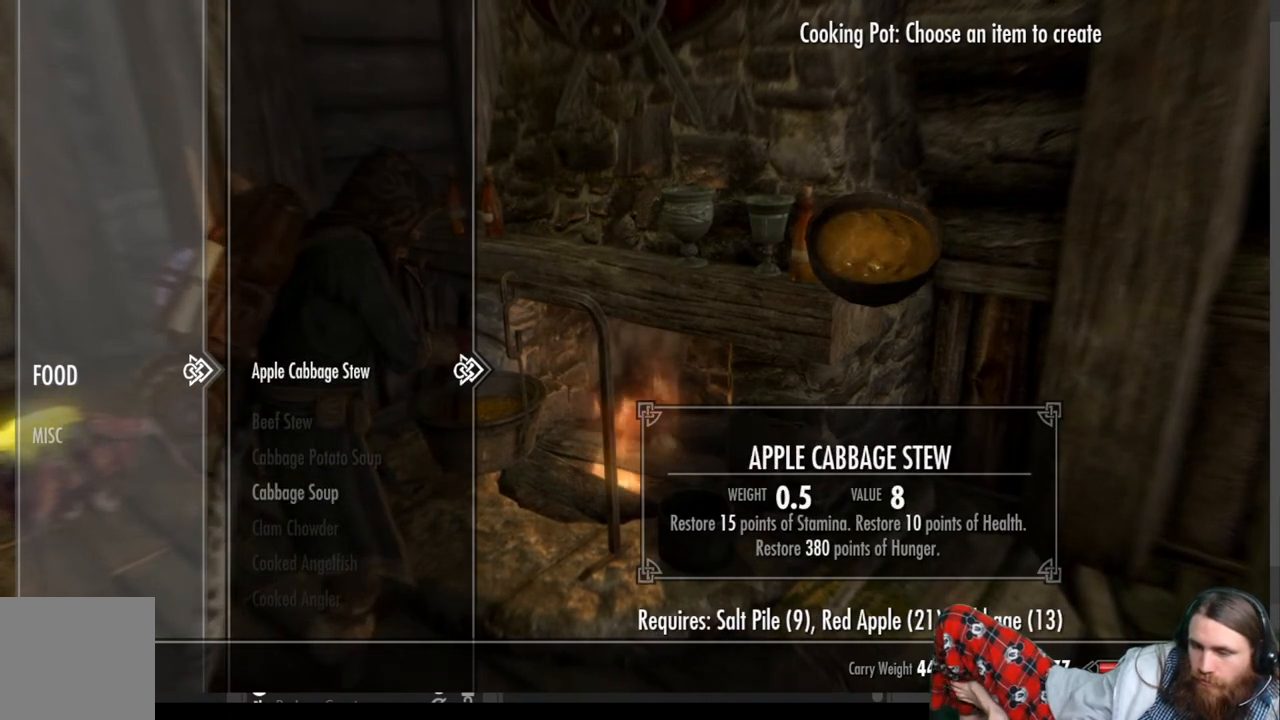
{"buttons": ["A"], "left_stick": "center", "right_stick": "center", "events": [[483, "A", "down"]]}
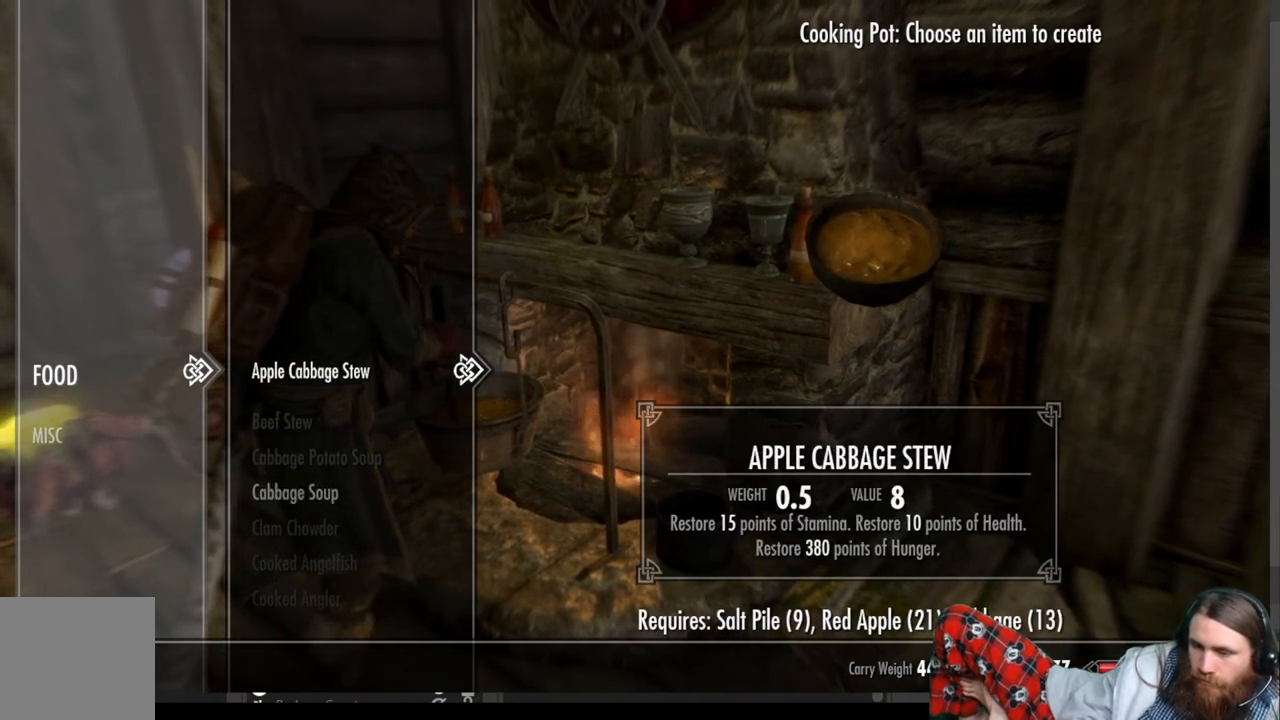
{"buttons": [], "left_stick": "center", "right_stick": "center", "events": [[67, "A", "up"]]}
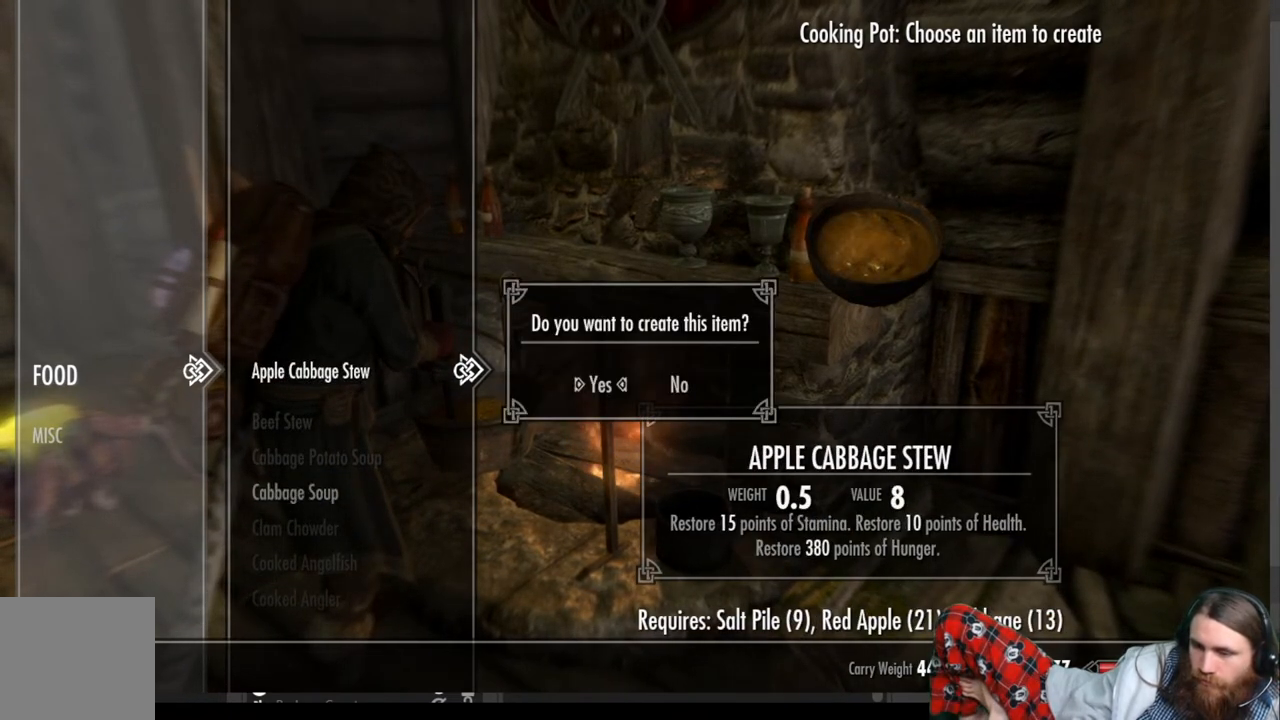
{"buttons": [], "left_stick": "center", "right_stick": "center", "events": []}
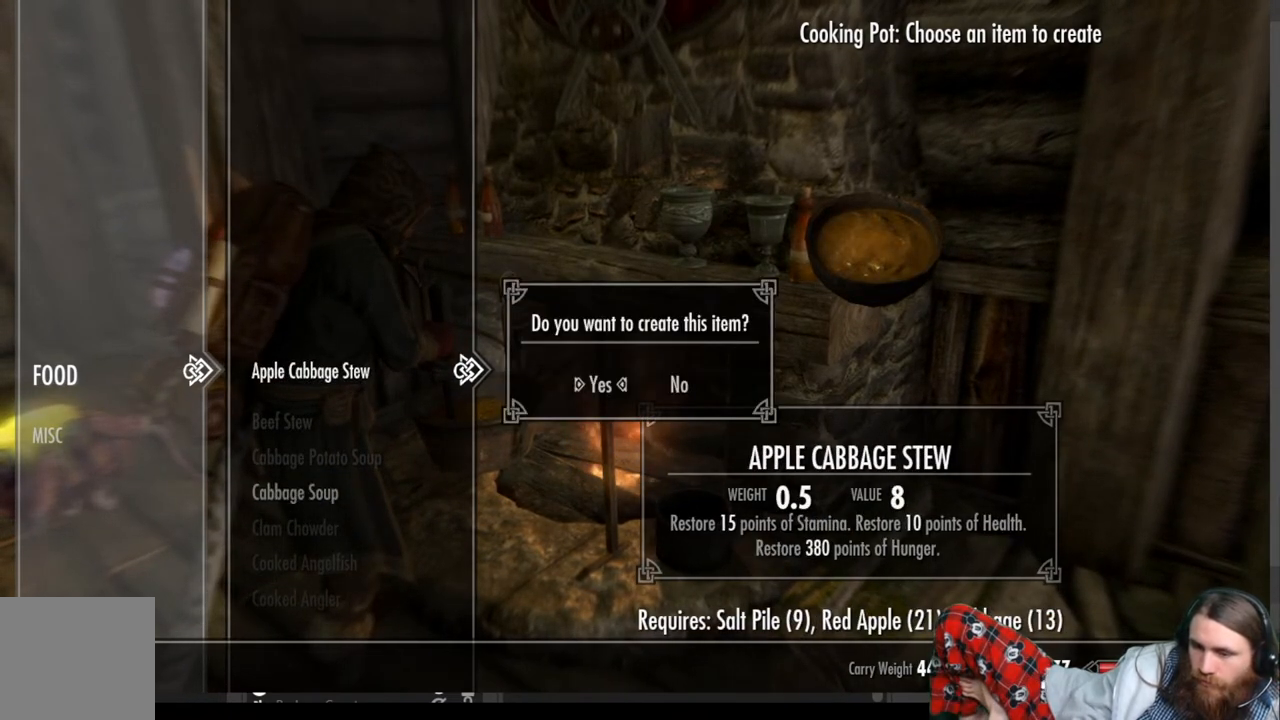
{"buttons": [], "left_stick": "center", "right_stick": "center", "events": []}
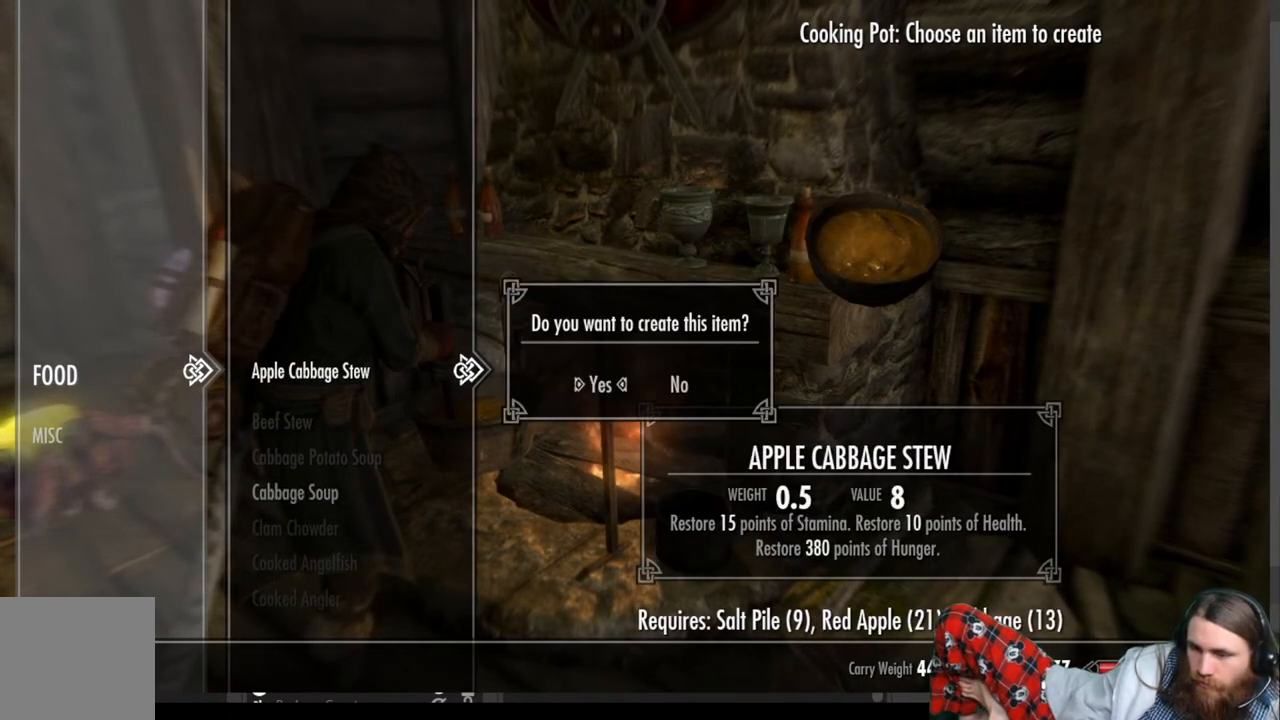
{"buttons": [], "left_stick": "center", "right_stick": "center", "events": []}
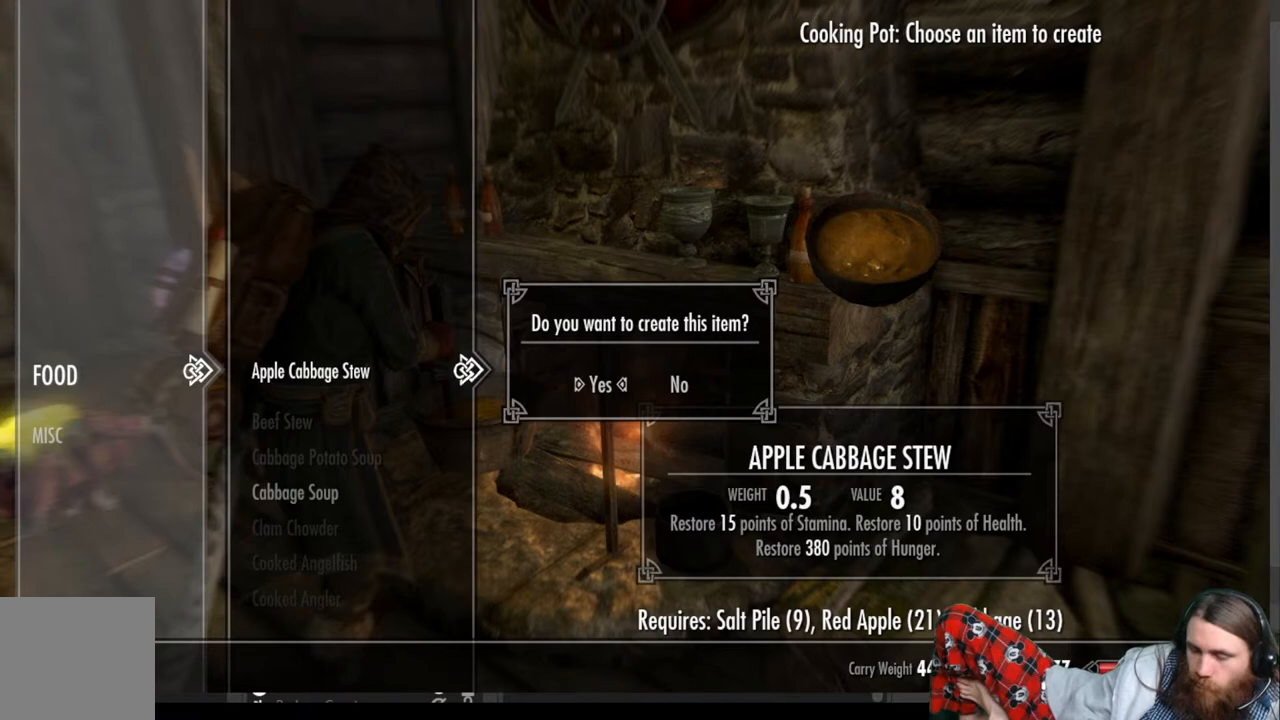
{"buttons": ["A"], "left_stick": "center", "right_stick": "center", "events": [[500, "A", "down"]]}
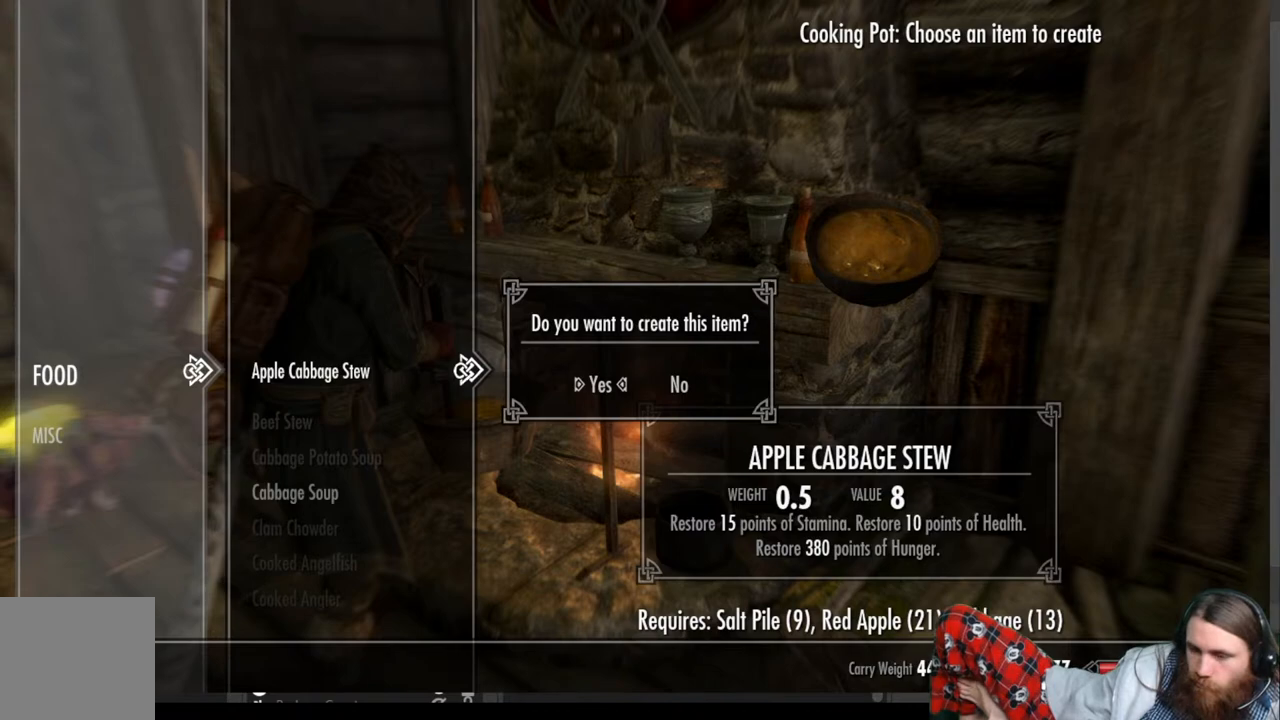
{"buttons": ["A"], "left_stick": "center", "right_stick": "center", "events": [[83, "A", "up"], [183, "A", "down"], [233, "A", "up"], [333, "A", "down"], [383, "A", "up"], [483, "A", "down"]]}
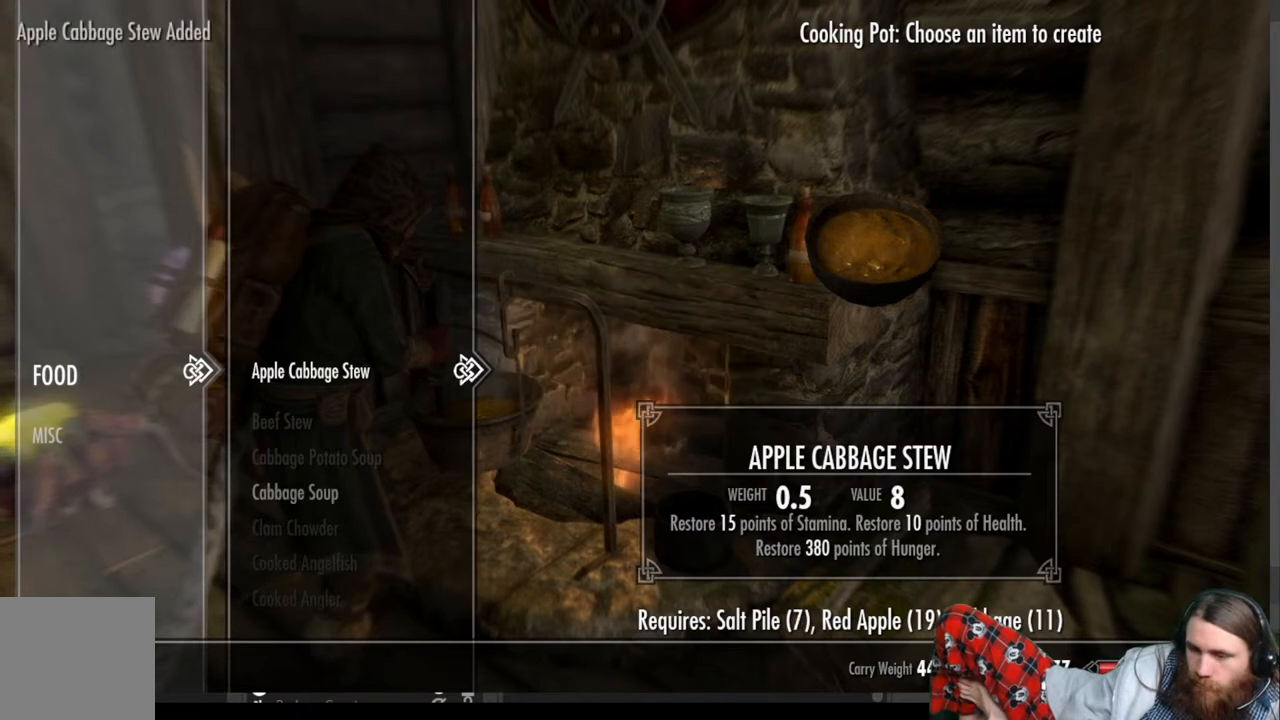
{"buttons": [], "left_stick": "center", "right_stick": "center", "events": [[50, "A", "up"], [100, "A", "down"], [167, "A", "up"], [233, "A", "down"], [300, "A", "up"], [367, "A", "down"], [450, "A", "up"]]}
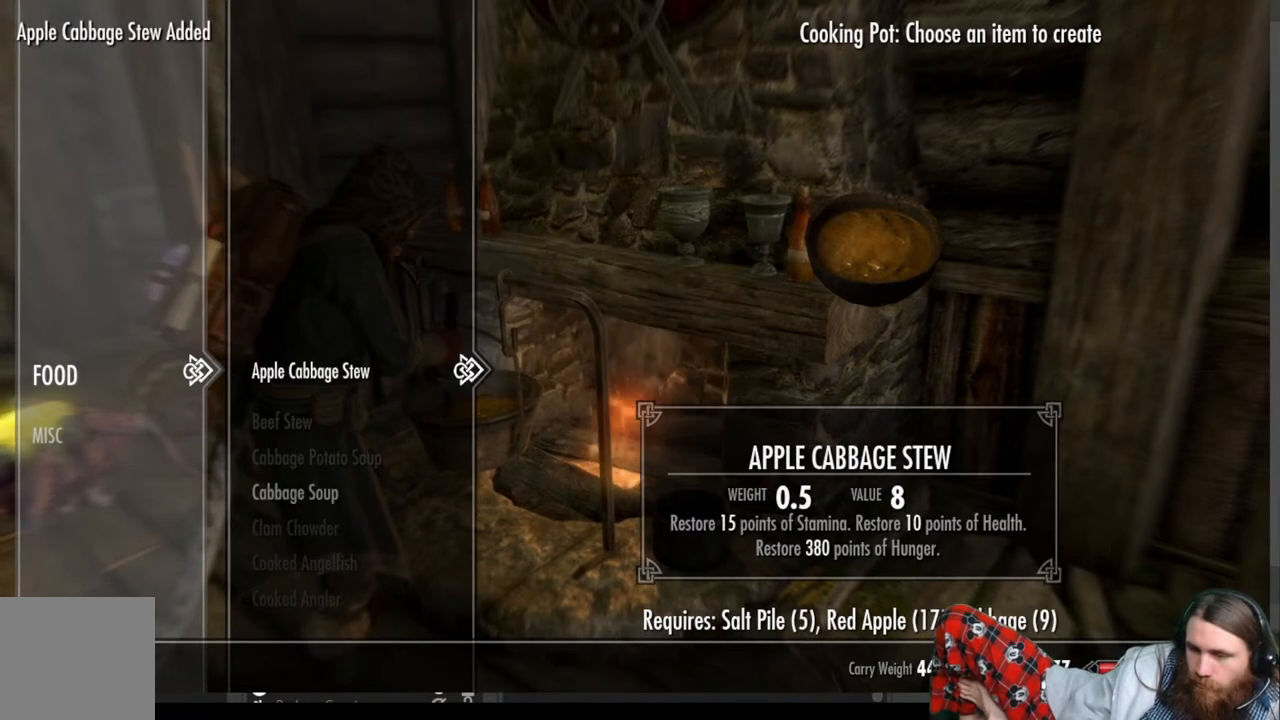
{"buttons": [], "left_stick": "center", "right_stick": "center", "events": [[17, "A", "down"], [67, "A", "up"], [150, "A", "down"], [217, "A", "up"], [283, "A", "down"], [333, "A", "up"], [417, "A", "down"], [483, "A", "up"]]}
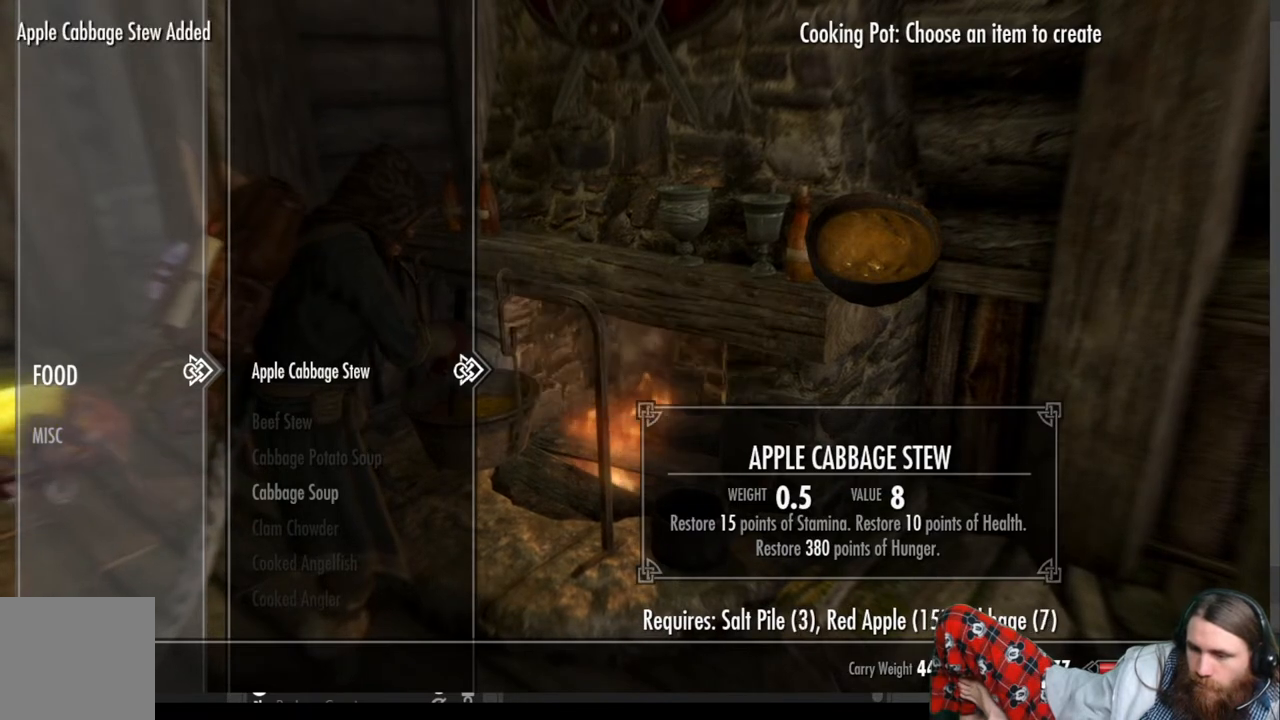
{"buttons": ["A"], "left_stick": "center", "right_stick": "center", "events": [[67, "A", "down"], [133, "A", "up"], [183, "A", "down"], [250, "A", "up"], [333, "A", "down"], [383, "A", "up"], [467, "A", "down"]]}
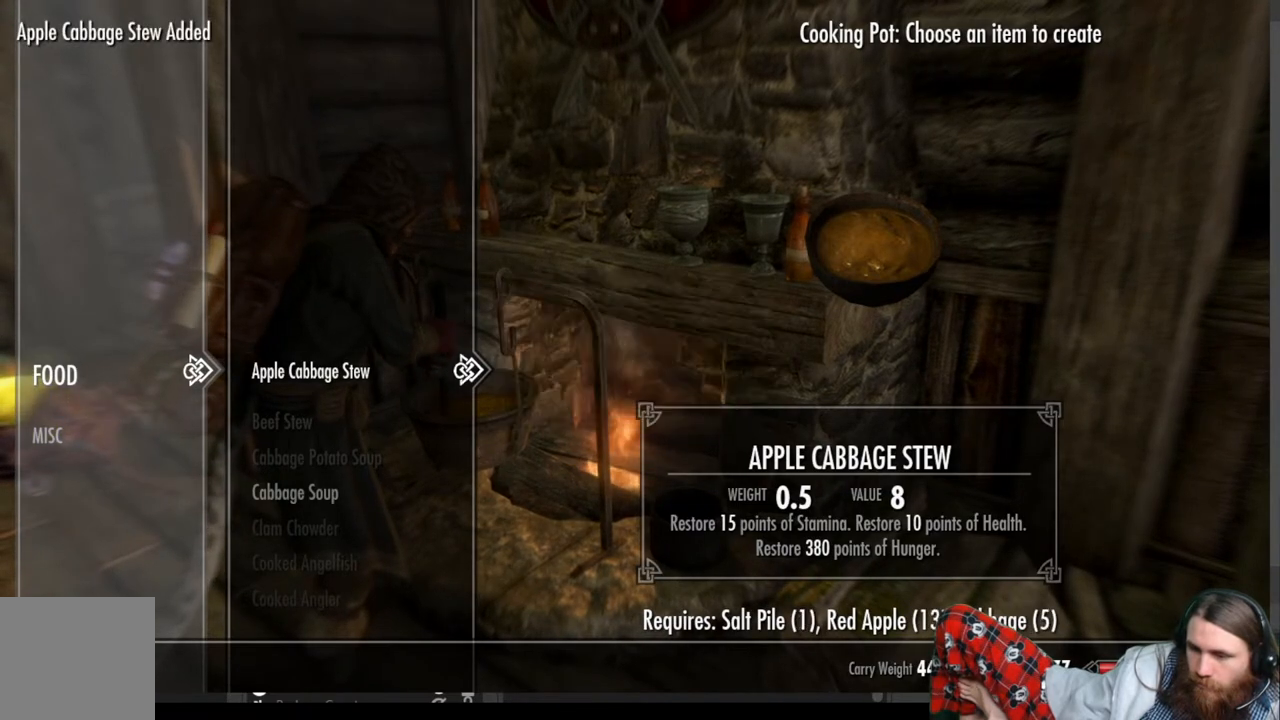
{"buttons": [], "left_stick": "center", "right_stick": "center", "events": [[33, "A", "up"], [100, "A", "down"], [183, "A", "up"], [400, "A", "down"], [500, "A", "up"]]}
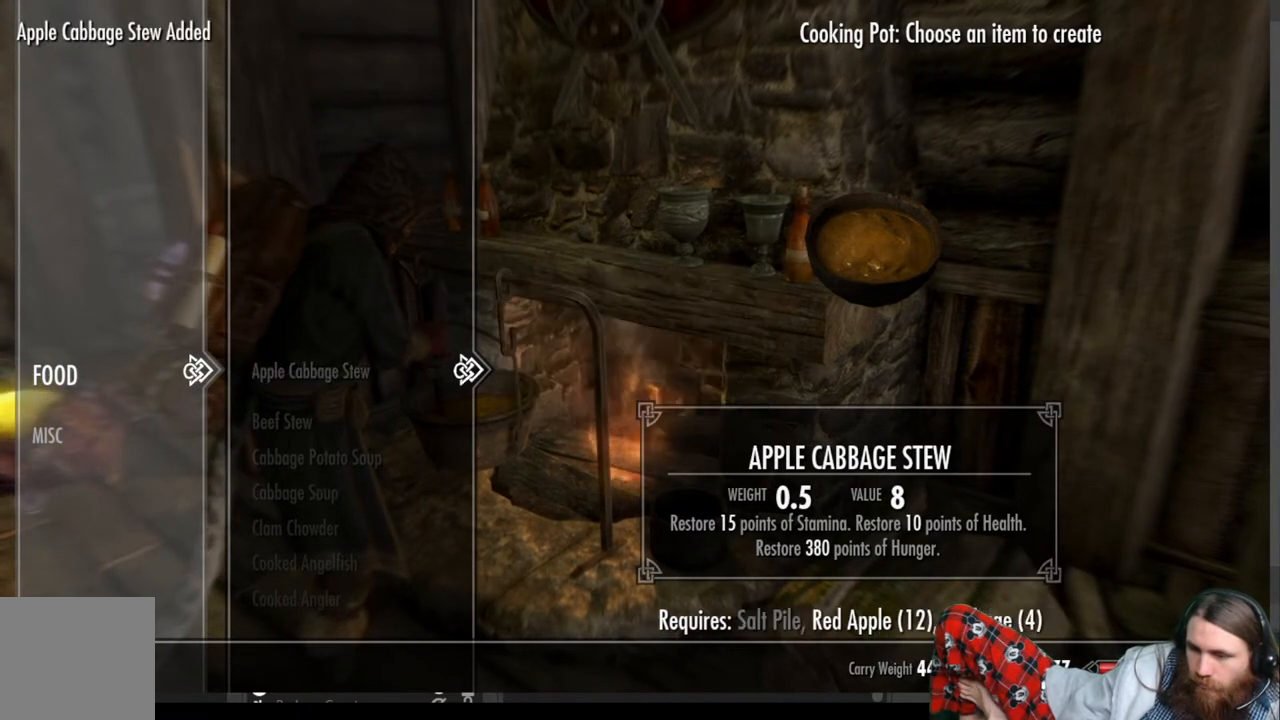
{"buttons": ["B"], "left_stick": "center", "right_stick": "center", "events": [[467, "B", "down"]]}
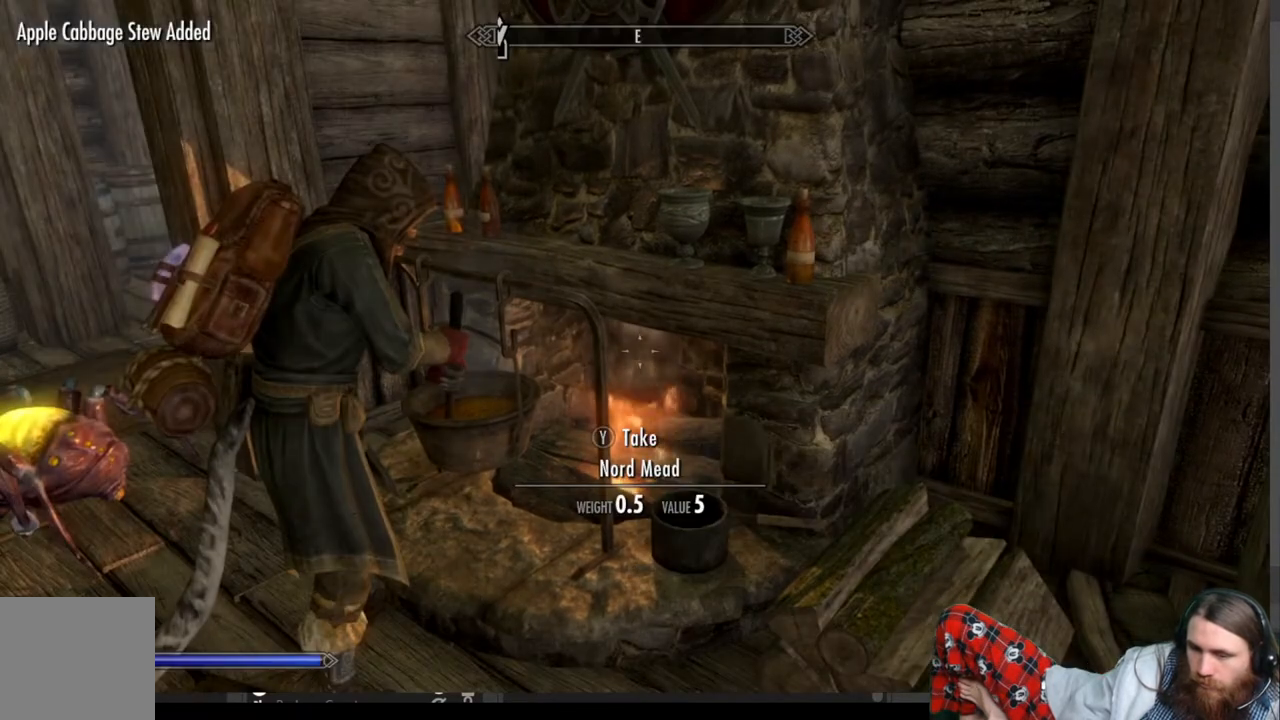
{"buttons": [], "left_stick": "center", "right_stick": "center", "events": [[117, "B", "up"]]}
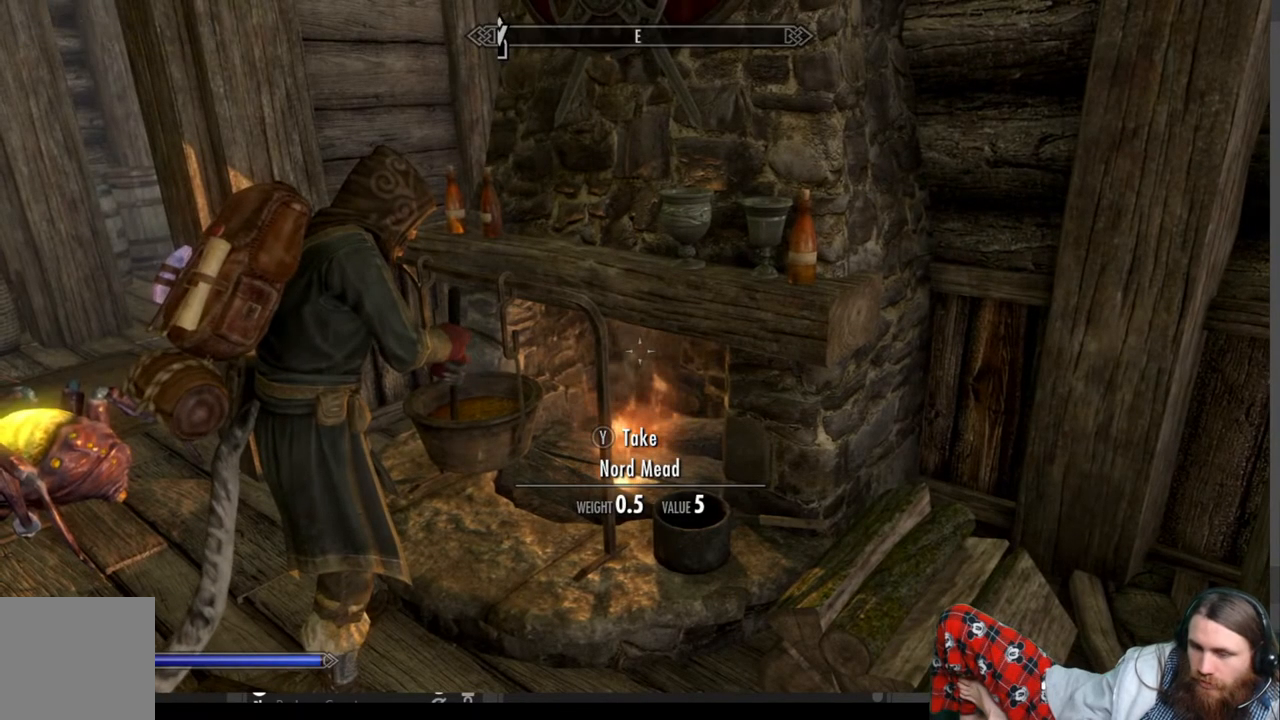
{"buttons": [], "left_stick": "center", "right_stick": "right", "events": [[500, "right_stick", "right"]]}
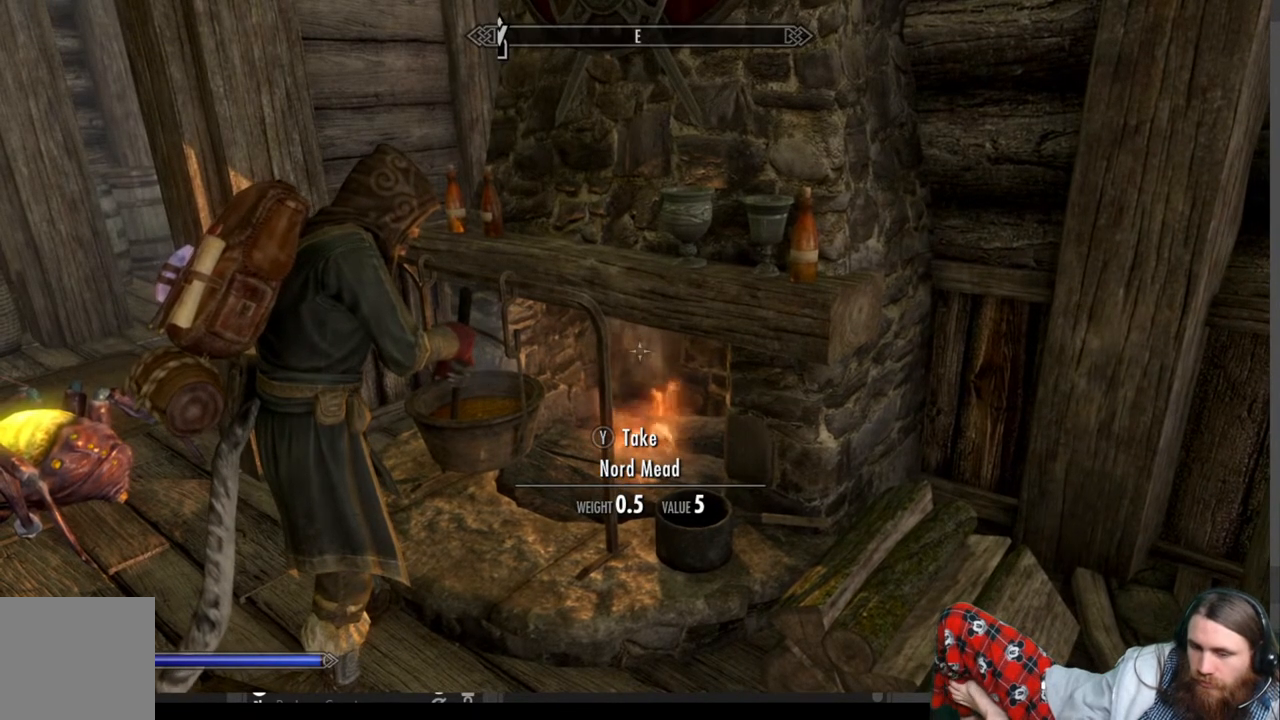
{"buttons": [], "left_stick": "center", "right_stick": "right", "events": []}
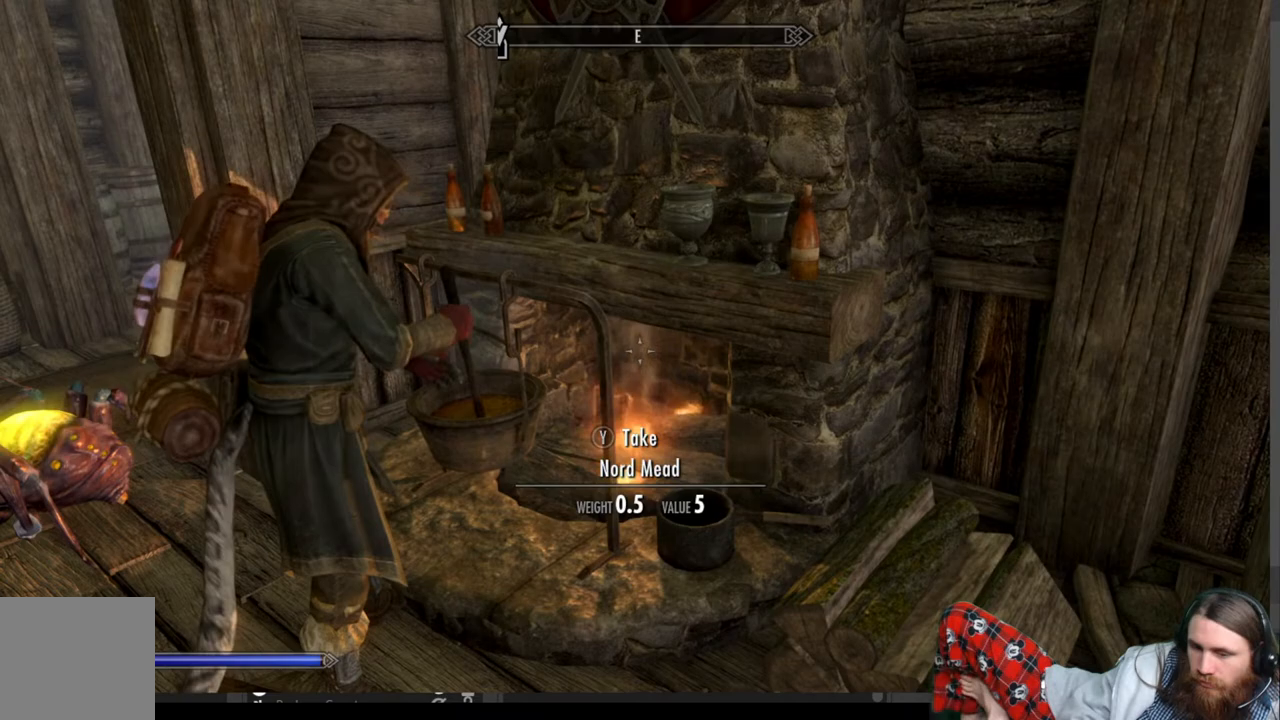
{"buttons": [], "left_stick": "center", "right_stick": "right", "events": []}
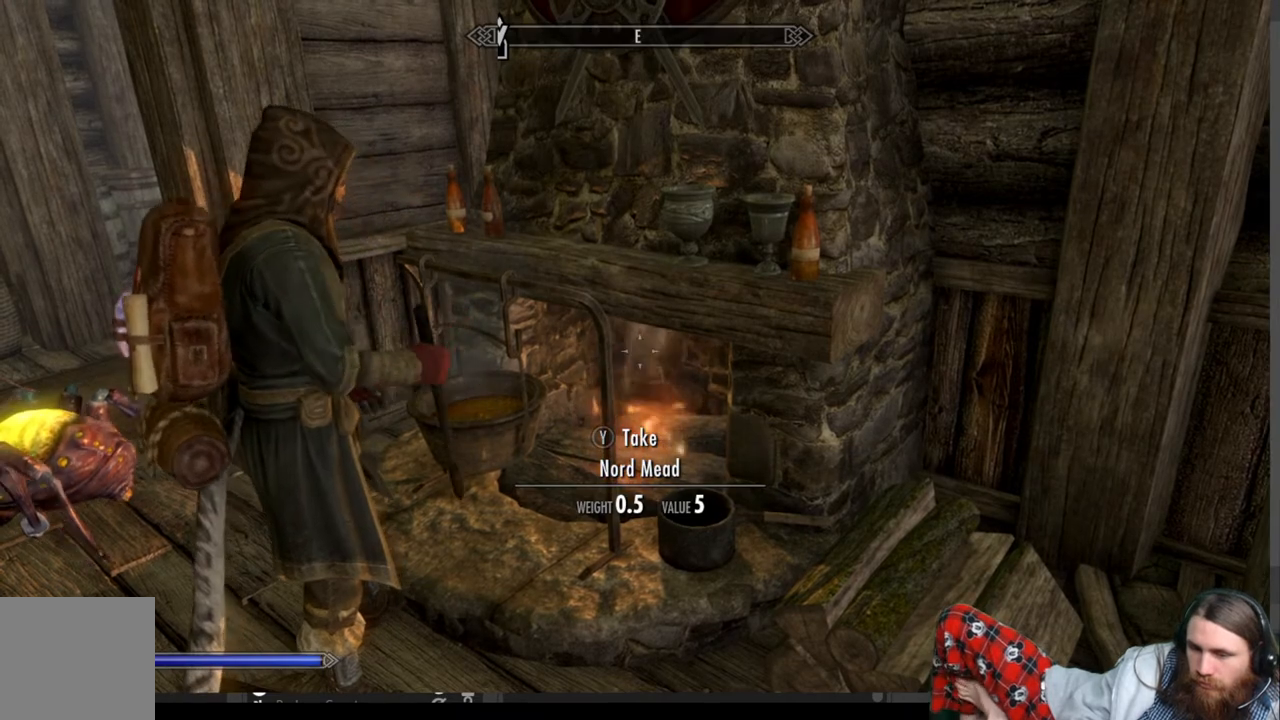
{"buttons": [], "left_stick": "center", "right_stick": "up-right", "events": [[17, "right_stick", "up-right"]]}
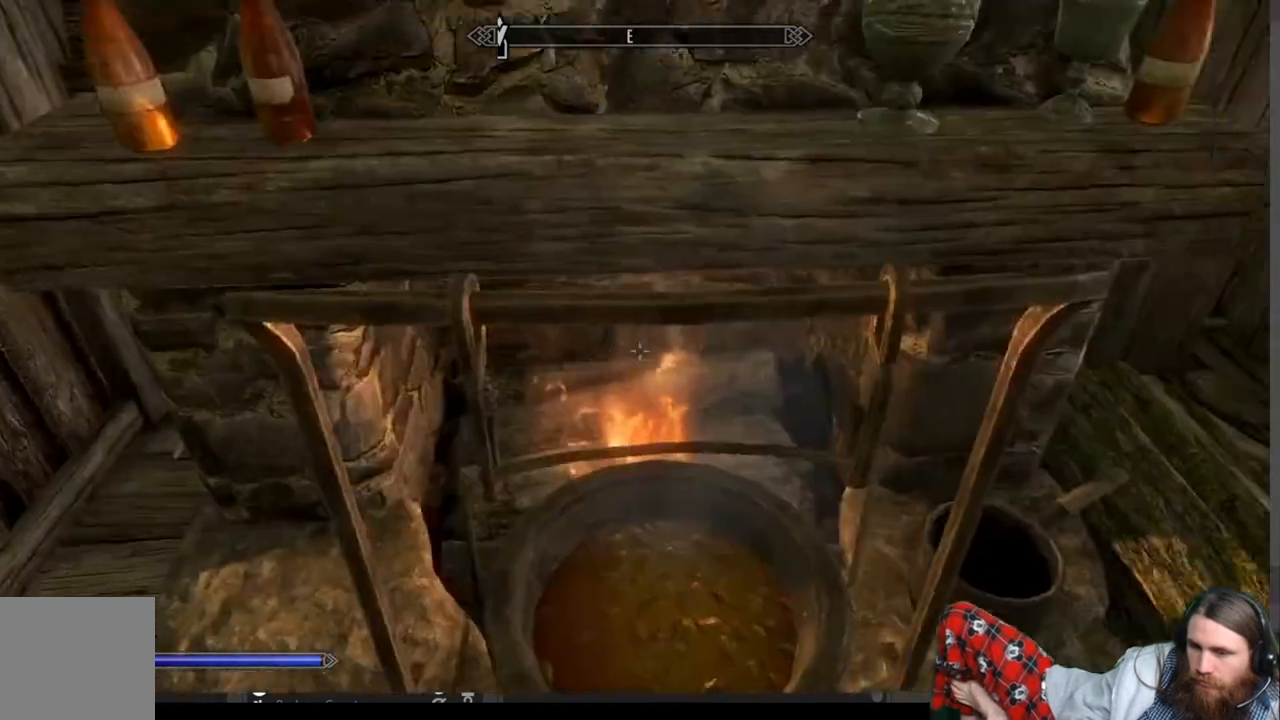
{"buttons": [], "left_stick": "center", "right_stick": "up-right", "events": []}
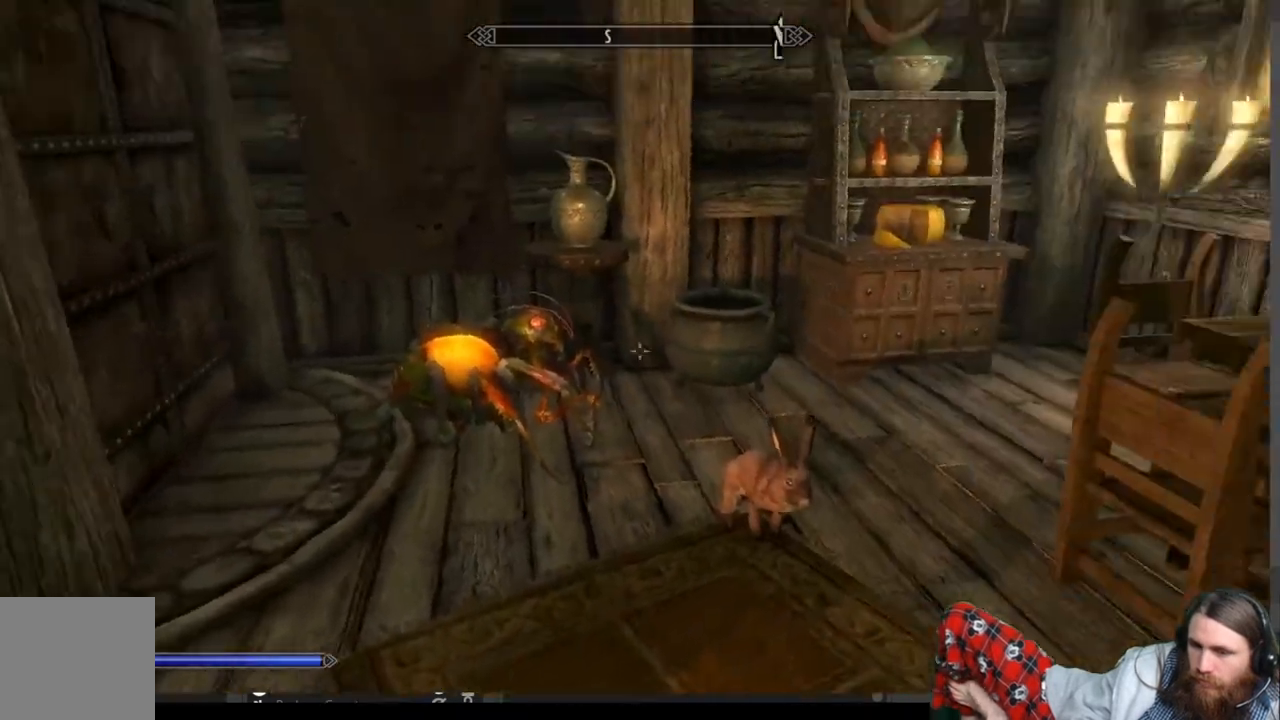
{"buttons": [], "left_stick": "up-right", "right_stick": "center", "events": [[50, "right_stick", "center"], [267, "left_stick", "up-right"]]}
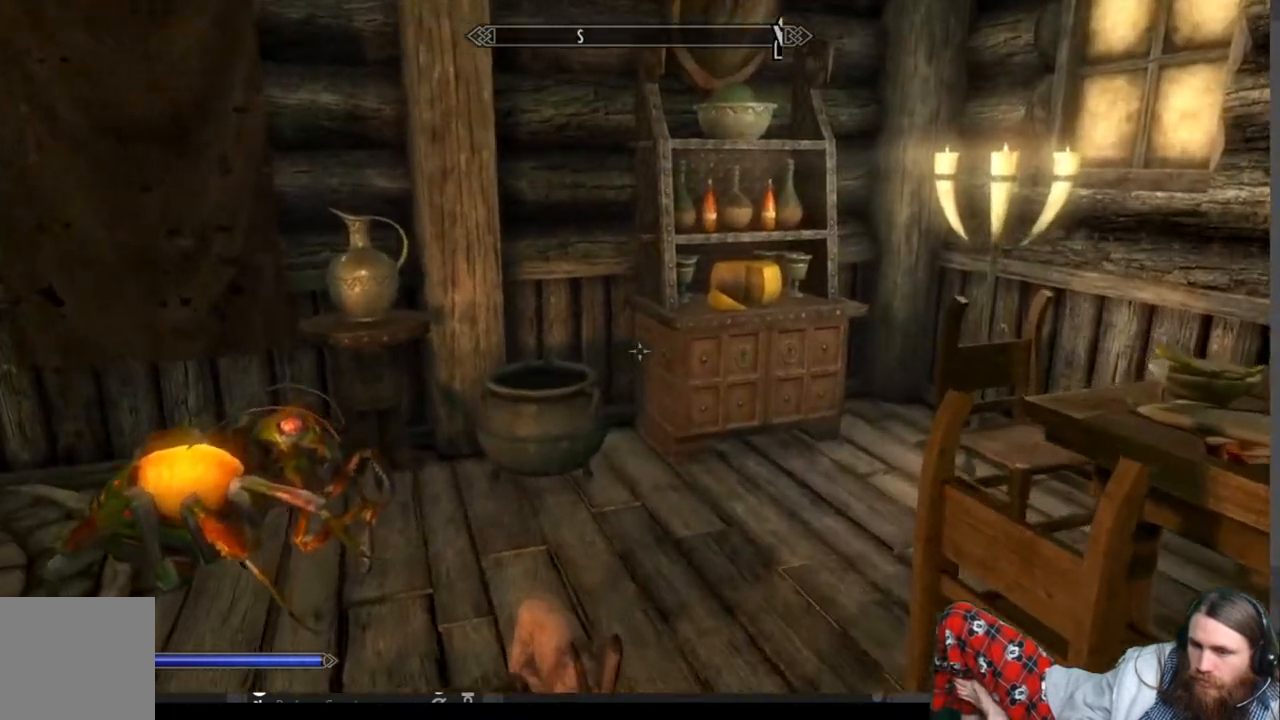
{"buttons": [], "left_stick": "center", "right_stick": "center", "events": [[33, "right_stick", "down"], [150, "left_stick", "up"], [150, "right_stick", "center"], [267, "right_stick", "down"], [417, "left_stick", "center"], [450, "right_stick", "center"]]}
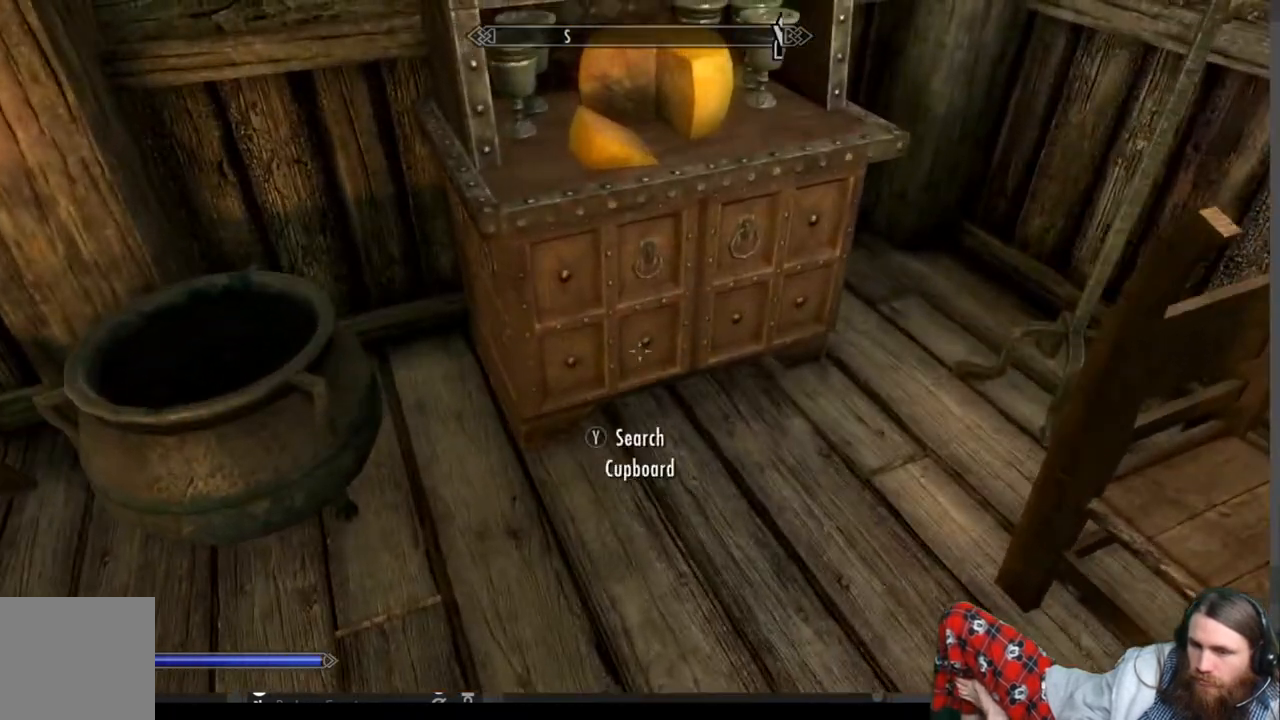
{"buttons": [], "left_stick": "center", "right_stick": "center", "events": [[350, "Y", "down"], [467, "Y", "up"]]}
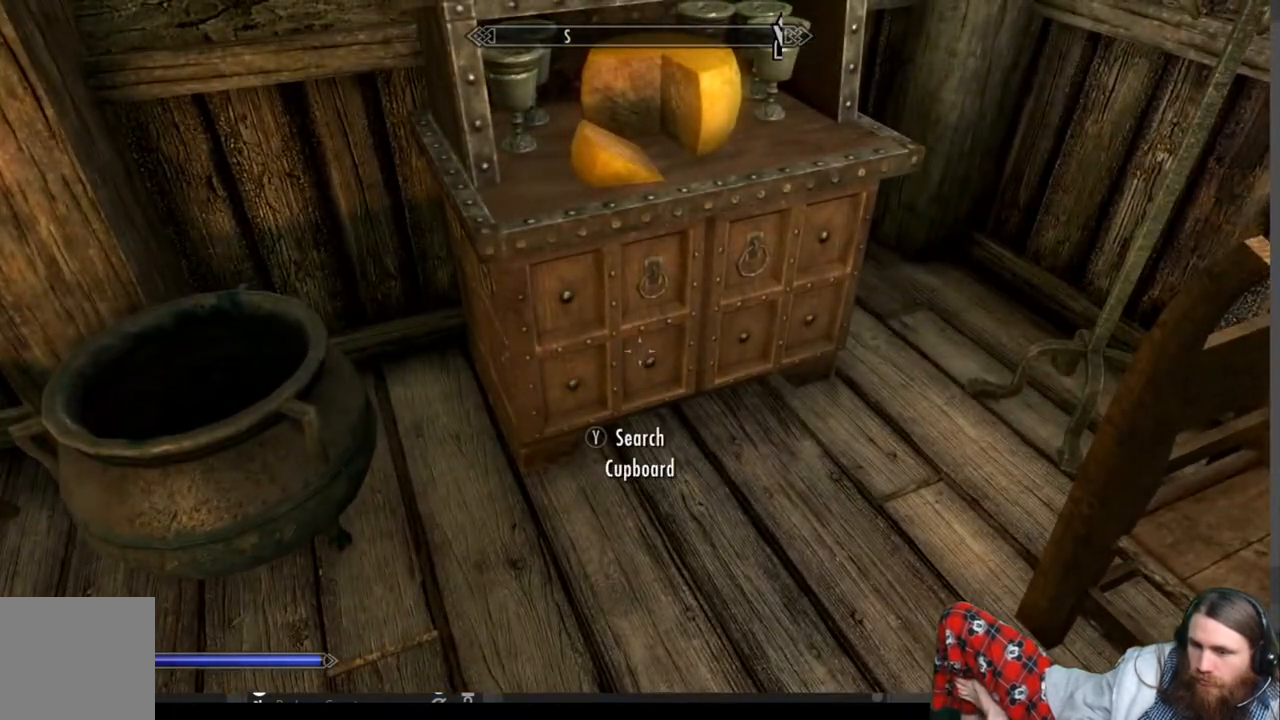
{"buttons": [], "left_stick": "center", "right_stick": "center", "events": []}
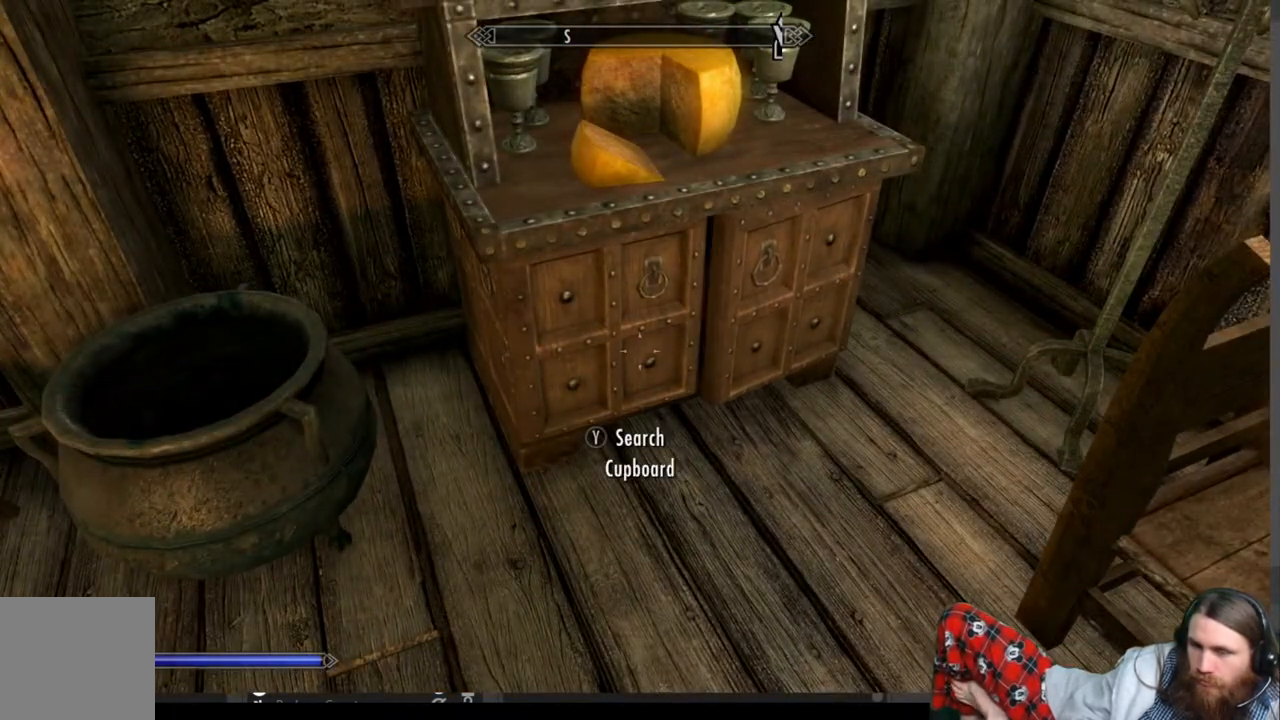
{"buttons": [], "left_stick": "center", "right_stick": "center", "events": []}
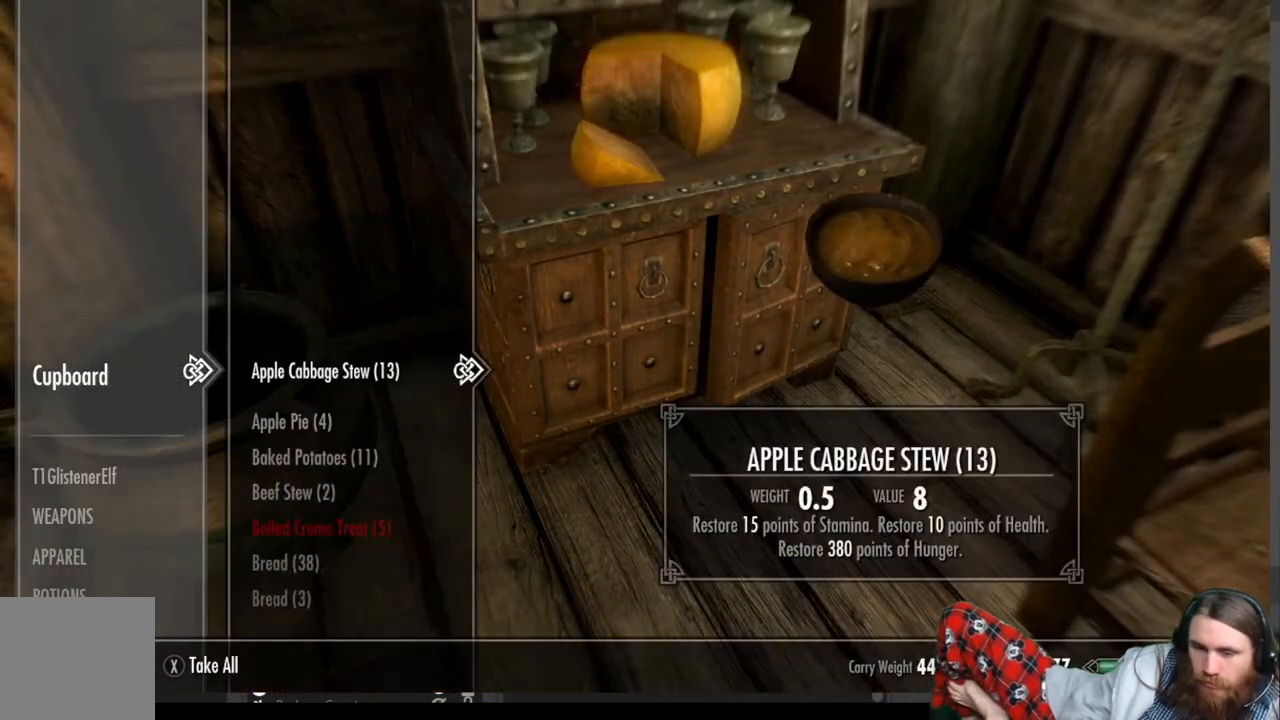
{"buttons": ["DPAD_LEFT"], "left_stick": "center", "right_stick": "center", "events": [[483, "DPAD_LEFT", "down"]]}
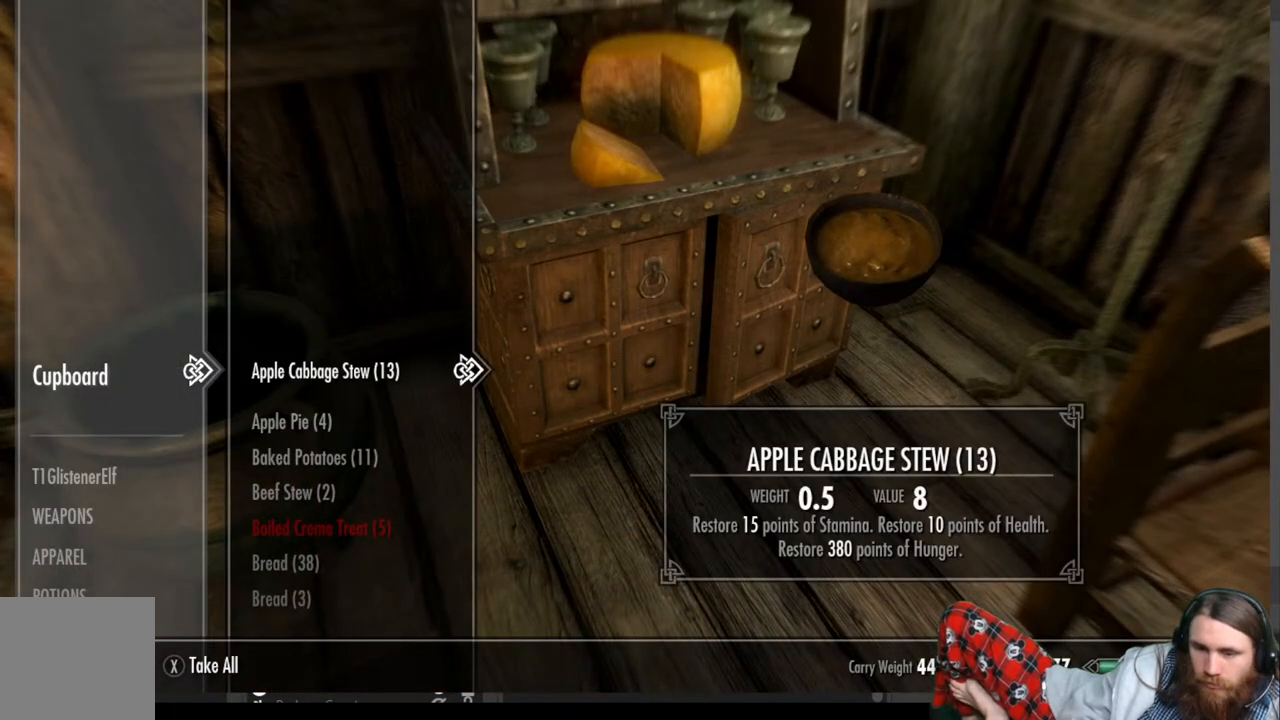
{"buttons": ["DPAD_RIGHT"], "left_stick": "center", "right_stick": "center", "events": [[117, "DPAD_LEFT", "up"], [500, "DPAD_RIGHT", "down"]]}
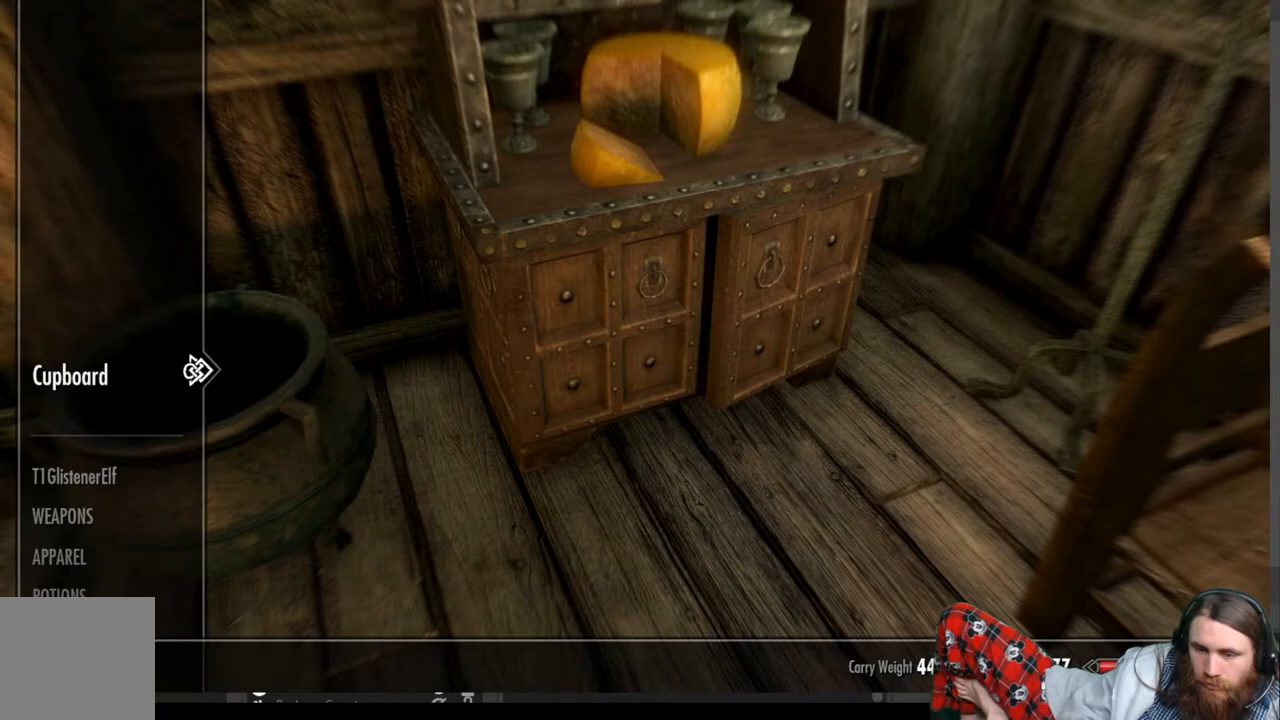
{"buttons": [], "left_stick": "center", "right_stick": "center", "events": [[167, "DPAD_RIGHT", "up"]]}
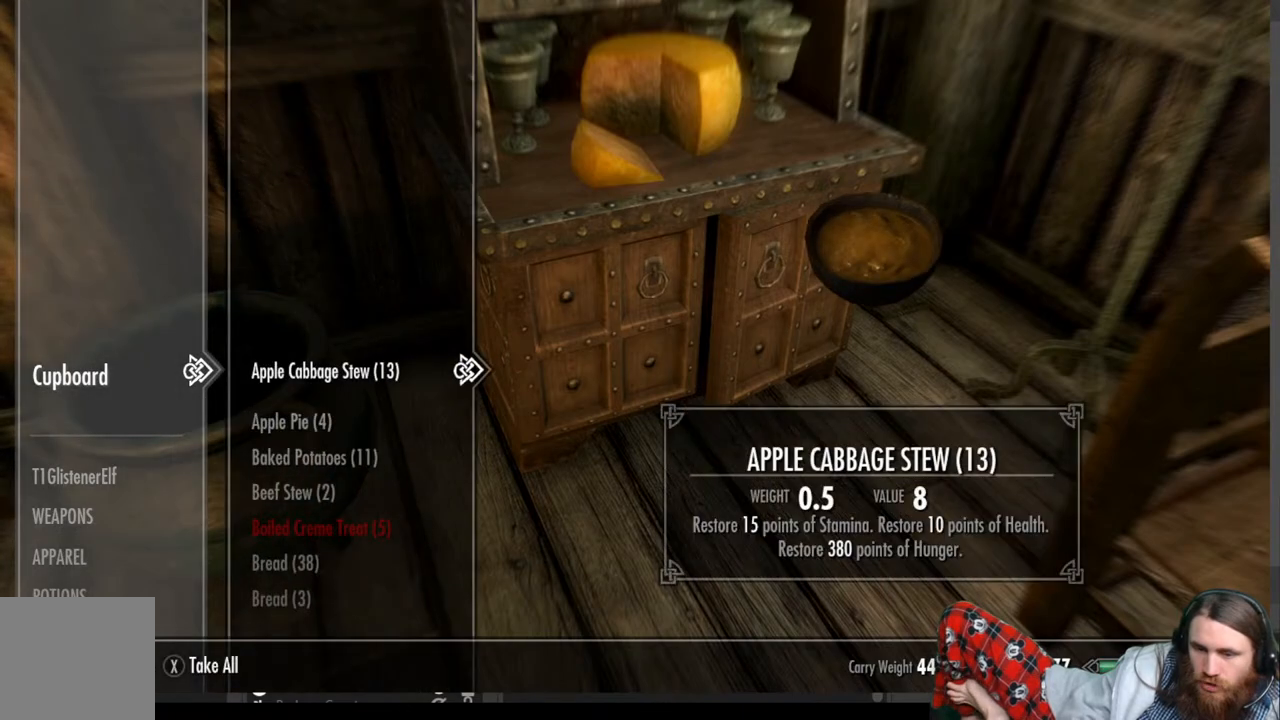
{"buttons": [], "left_stick": "center", "right_stick": "center", "events": [[33, "DPAD_LEFT", "down"], [183, "DPAD_LEFT", "up"], [317, "DPAD_DOWN", "down"], [467, "DPAD_DOWN", "up"]]}
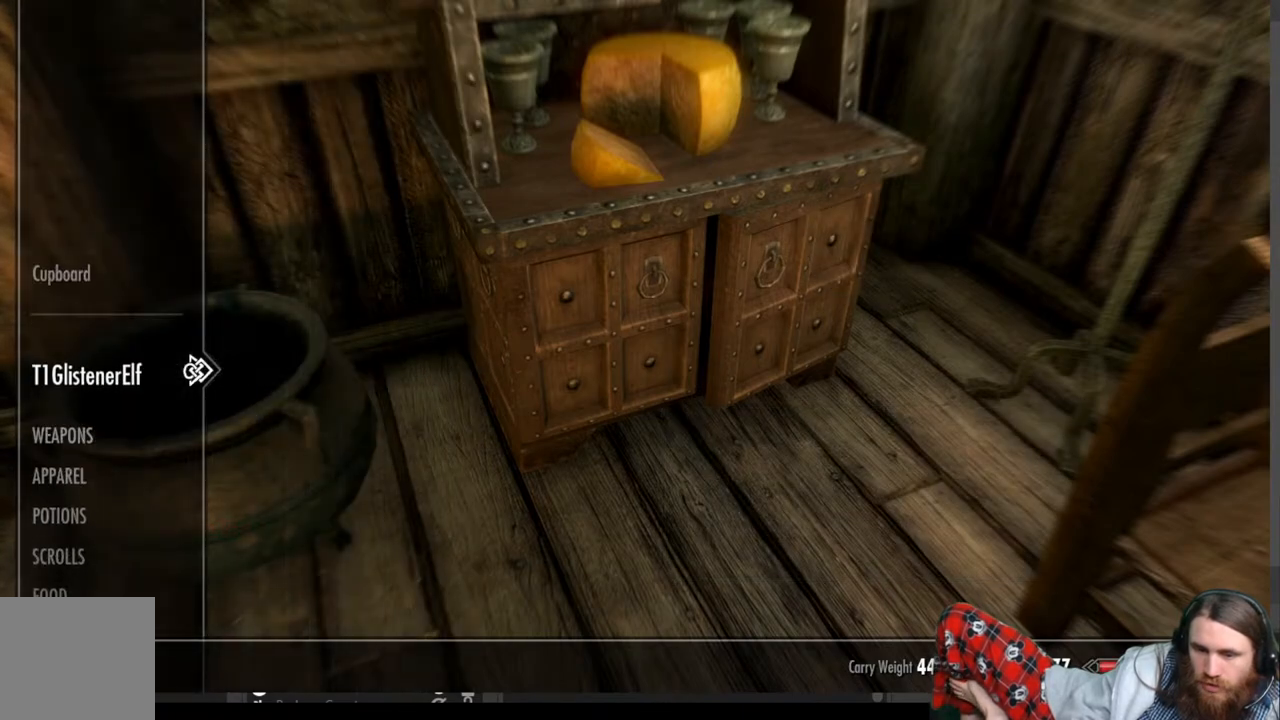
{"buttons": [], "left_stick": "center", "right_stick": "center", "events": [[117, "DPAD_DOWN", "down"], [250, "DPAD_DOWN", "up"]]}
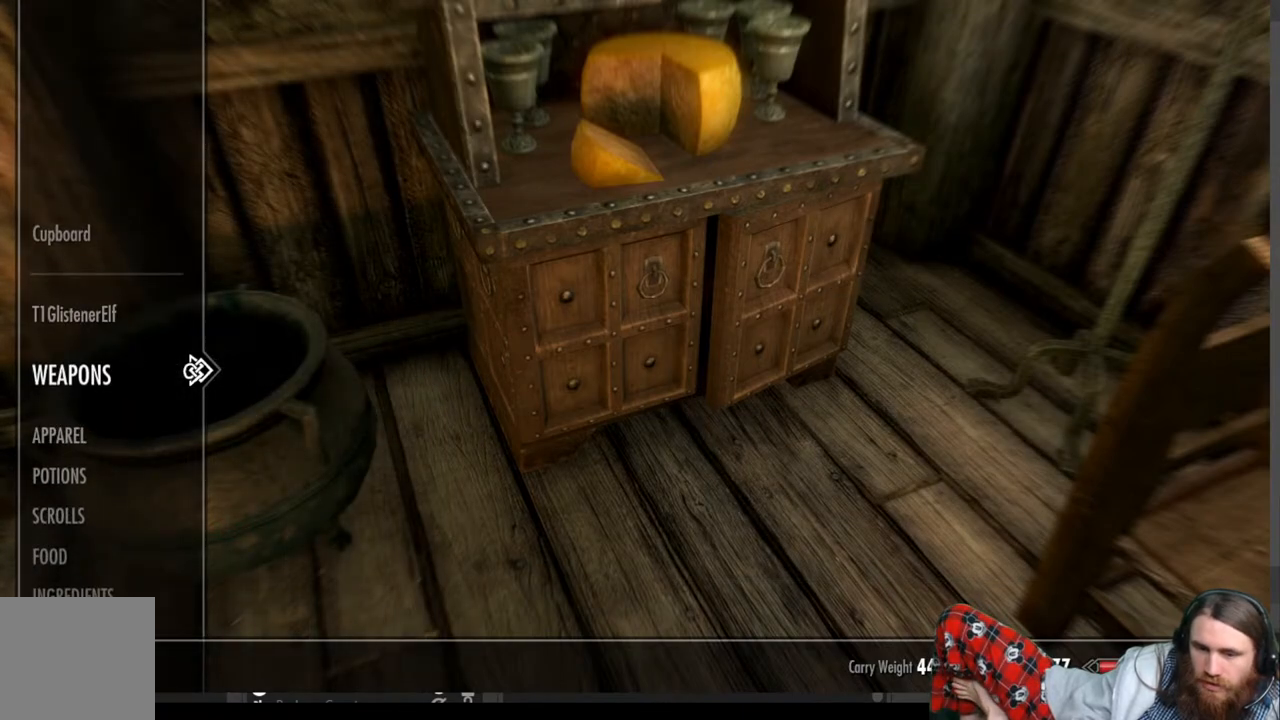
{"buttons": ["DPAD_DOWN"], "left_stick": "center", "right_stick": "center", "events": [[67, "DPAD_DOWN", "down"], [200, "DPAD_DOWN", "up"], [267, "DPAD_DOWN", "down"], [350, "DPAD_DOWN", "up"], [450, "DPAD_DOWN", "down"]]}